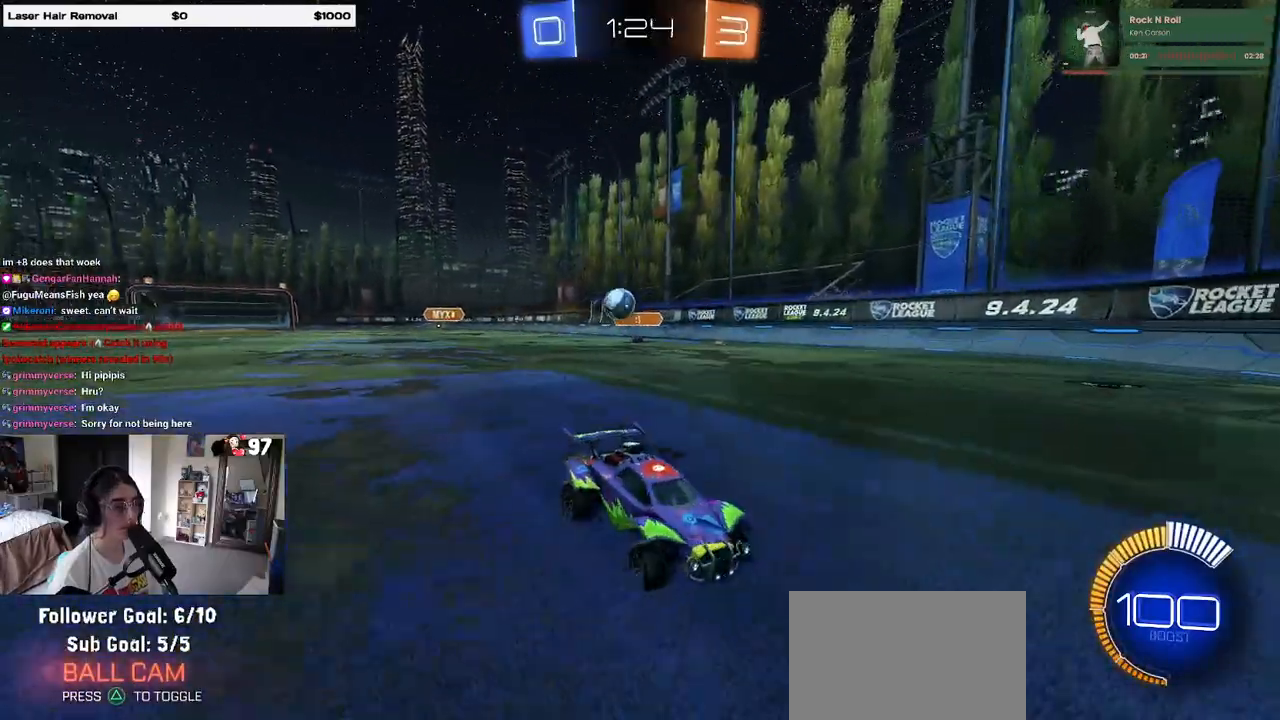
Gameplay with a controller (PlayStation layout); each line is a JSON object with the inputs held at the frame after it. "events" lists button and stick changes between this image and that frame as [ms after this image, input, new state], when the widget could be followed in between.
{"buttons": ["R2"], "left_stick": "right", "right_stick": "center", "events": [[167, "R2", "up"], [200, "L2", "down"], [217, "left_stick", "right"], [333, "R2", "down"], [350, "L2", "up"]]}
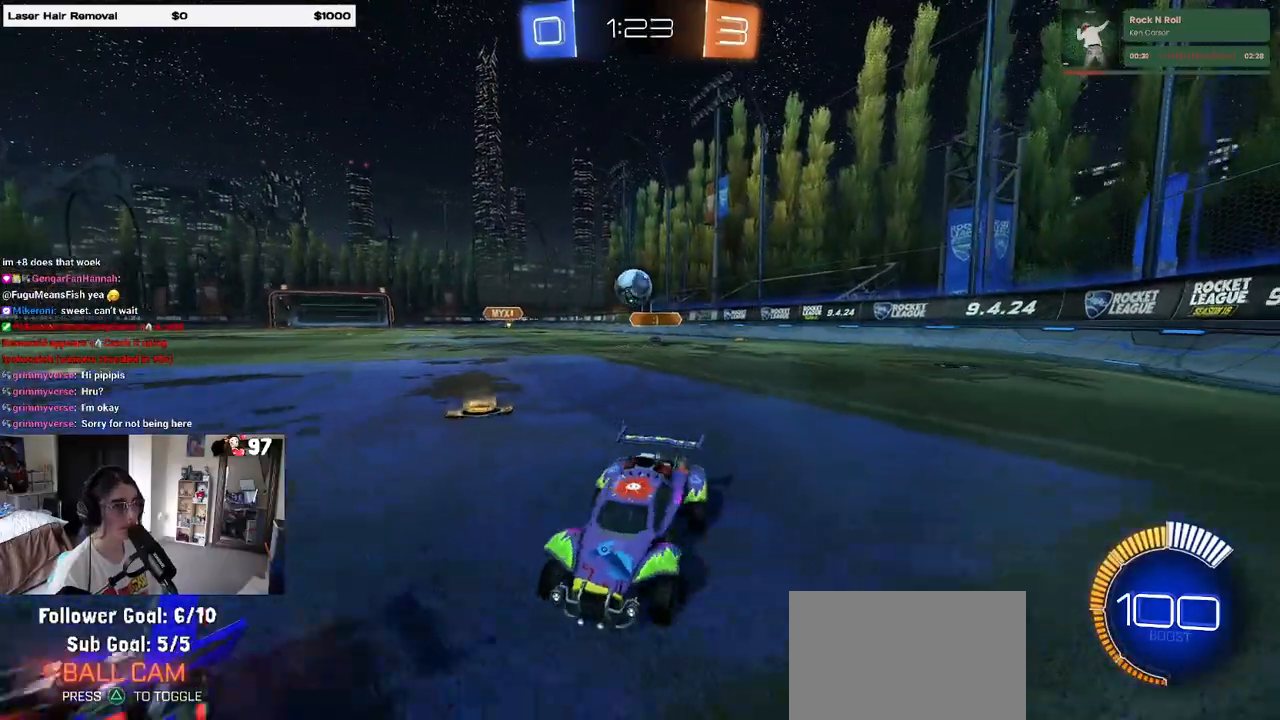
{"buttons": ["R2"], "left_stick": "center", "right_stick": "center", "events": [[33, "left_stick", "center"]]}
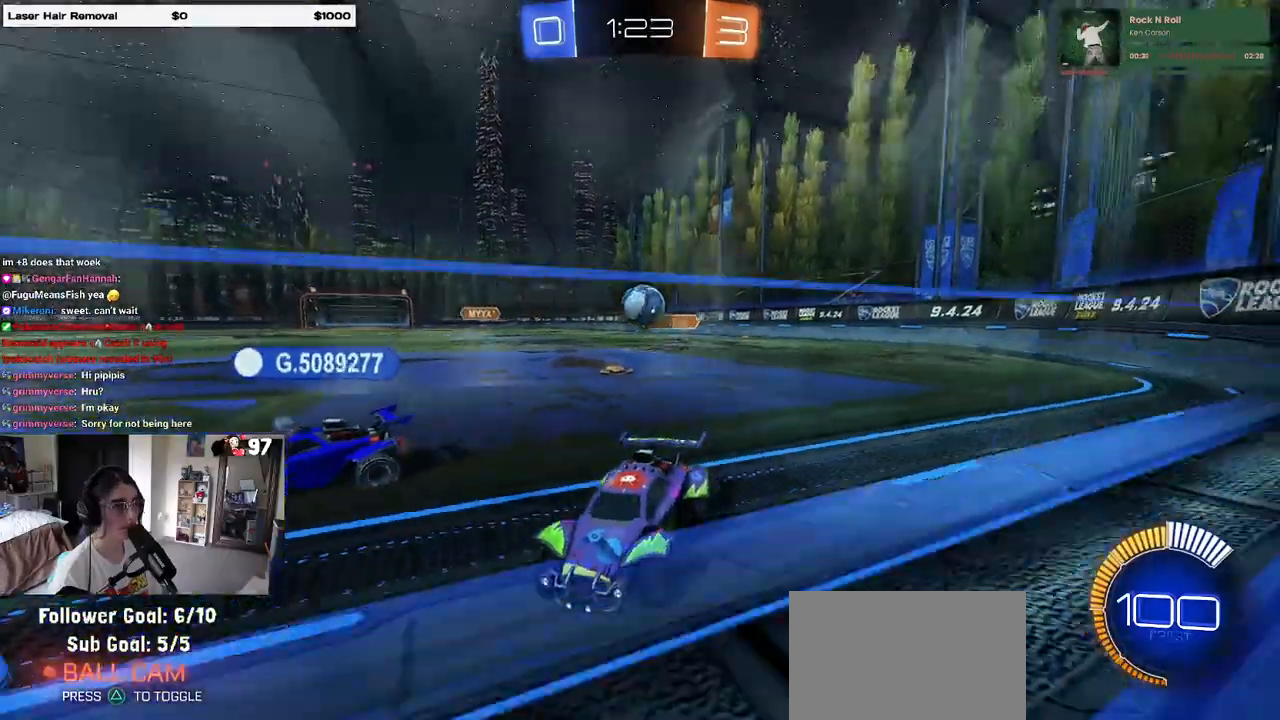
{"buttons": ["R2"], "left_stick": "center", "right_stick": "center", "events": [[233, "left_stick", "right"], [483, "left_stick", "center"]]}
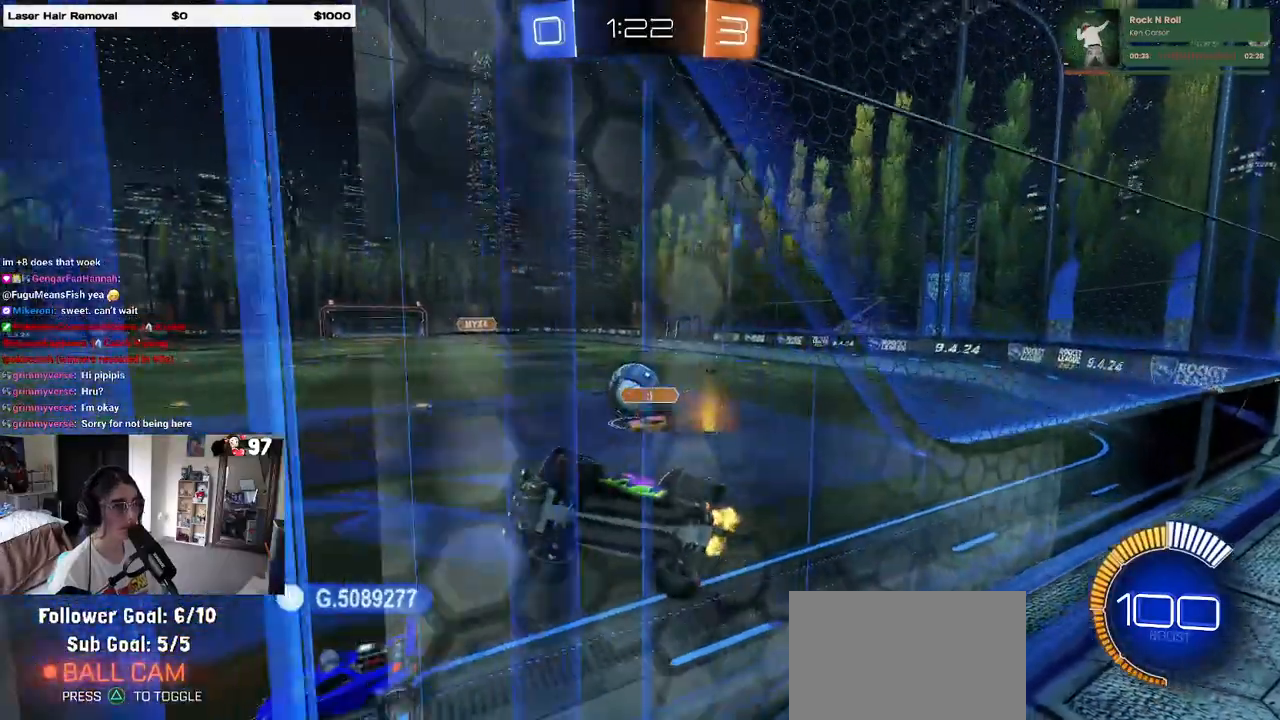
{"buttons": [], "left_stick": "down", "right_stick": "center", "events": [[117, "L2", "down"], [117, "R2", "up"], [200, "R2", "down"], [283, "L2", "up"], [300, "left_stick", "left"], [350, "CROSS", "down"], [350, "left_stick", "down-left"], [467, "left_stick", "down"], [483, "R2", "up"], [500, "CROSS", "up"]]}
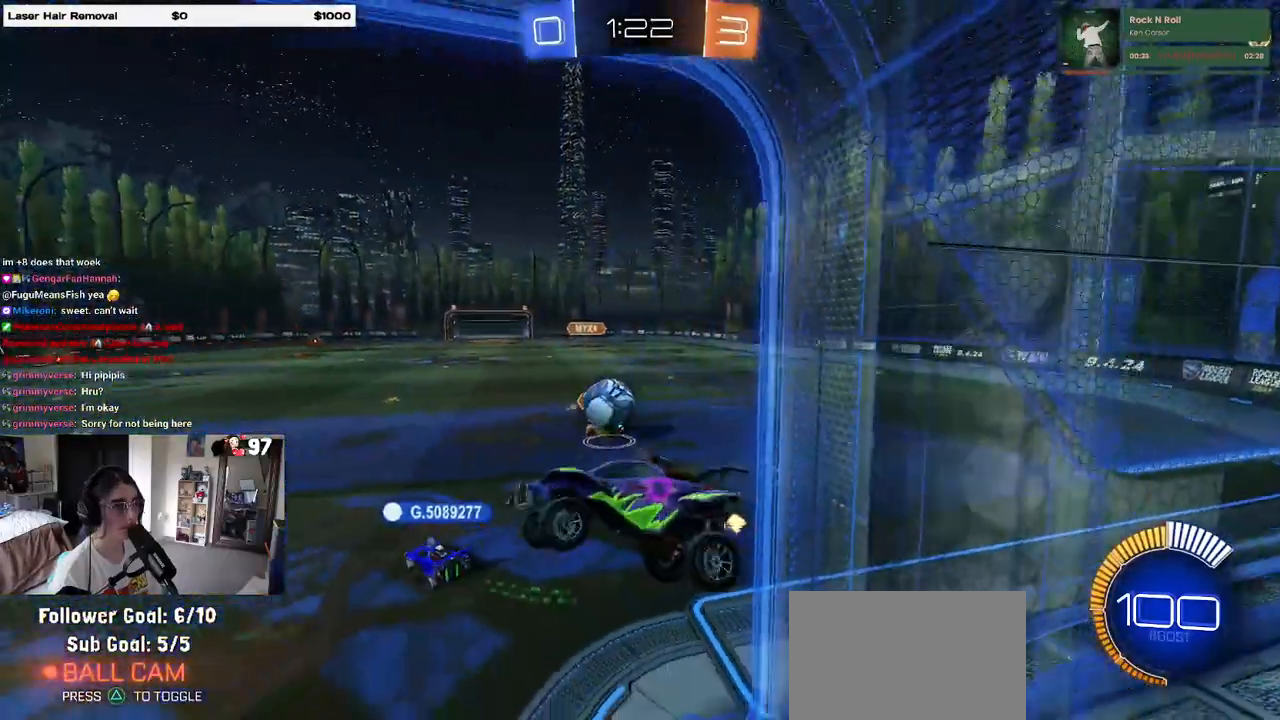
{"buttons": [], "left_stick": "down-right", "right_stick": "center", "events": [[100, "left_stick", "center"], [433, "left_stick", "down-right"]]}
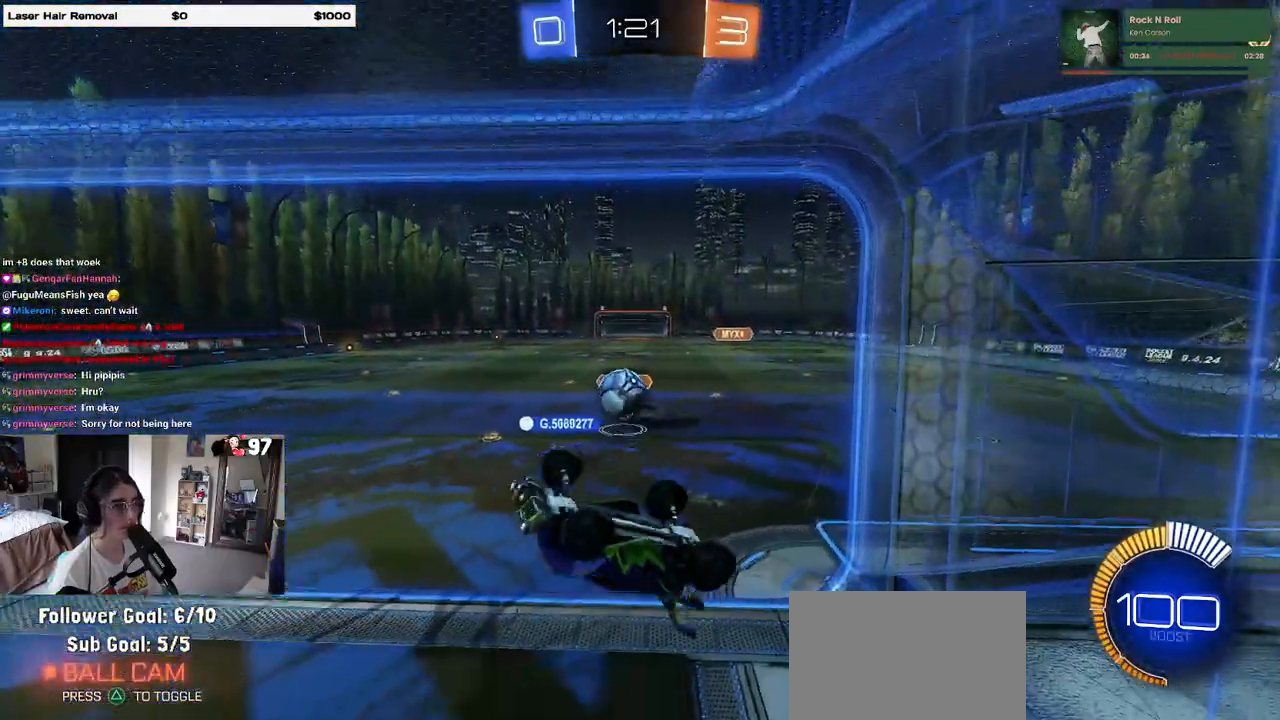
{"buttons": ["R2"], "left_stick": "center", "right_stick": "center", "events": [[50, "R2", "down"], [167, "R2", "up"], [233, "left_stick", "down"], [333, "R2", "down"], [417, "left_stick", "center"]]}
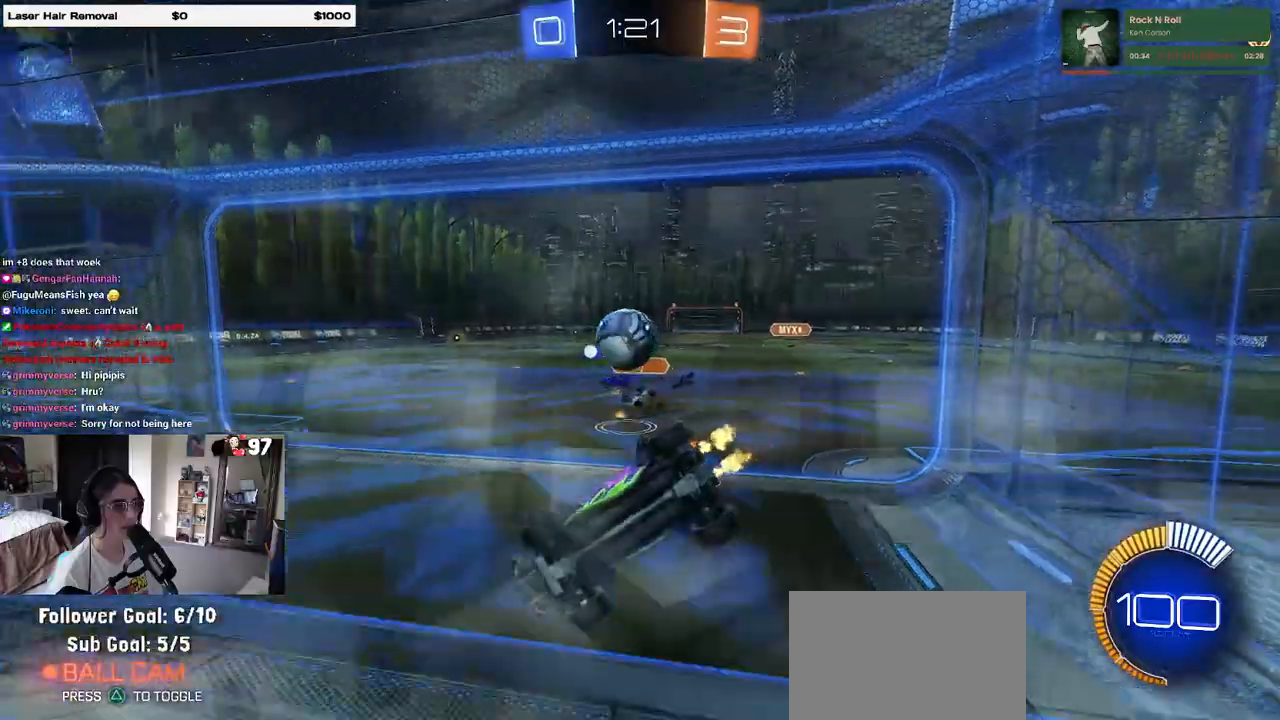
{"buttons": ["R2"], "left_stick": "center", "right_stick": "center", "events": [[267, "R2", "up"], [383, "R2", "down"]]}
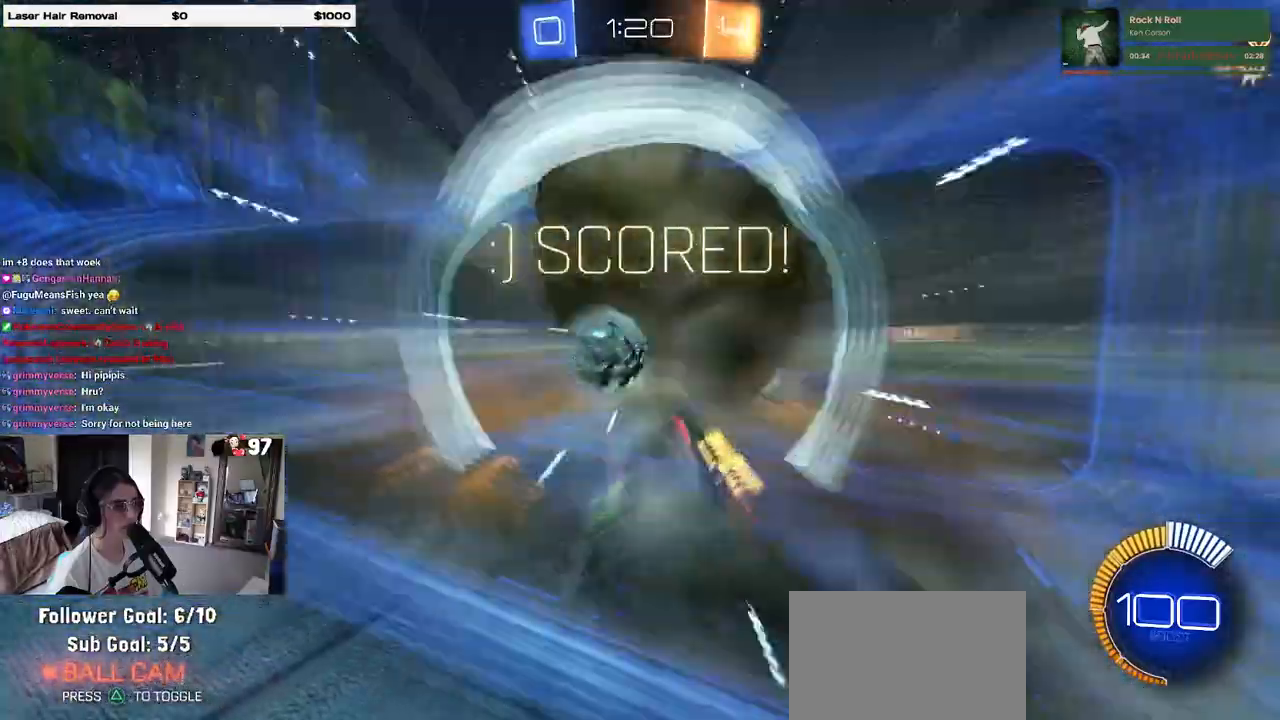
{"buttons": ["START"], "left_stick": "center", "right_stick": "center", "events": [[133, "R2", "up"], [450, "START", "down"]]}
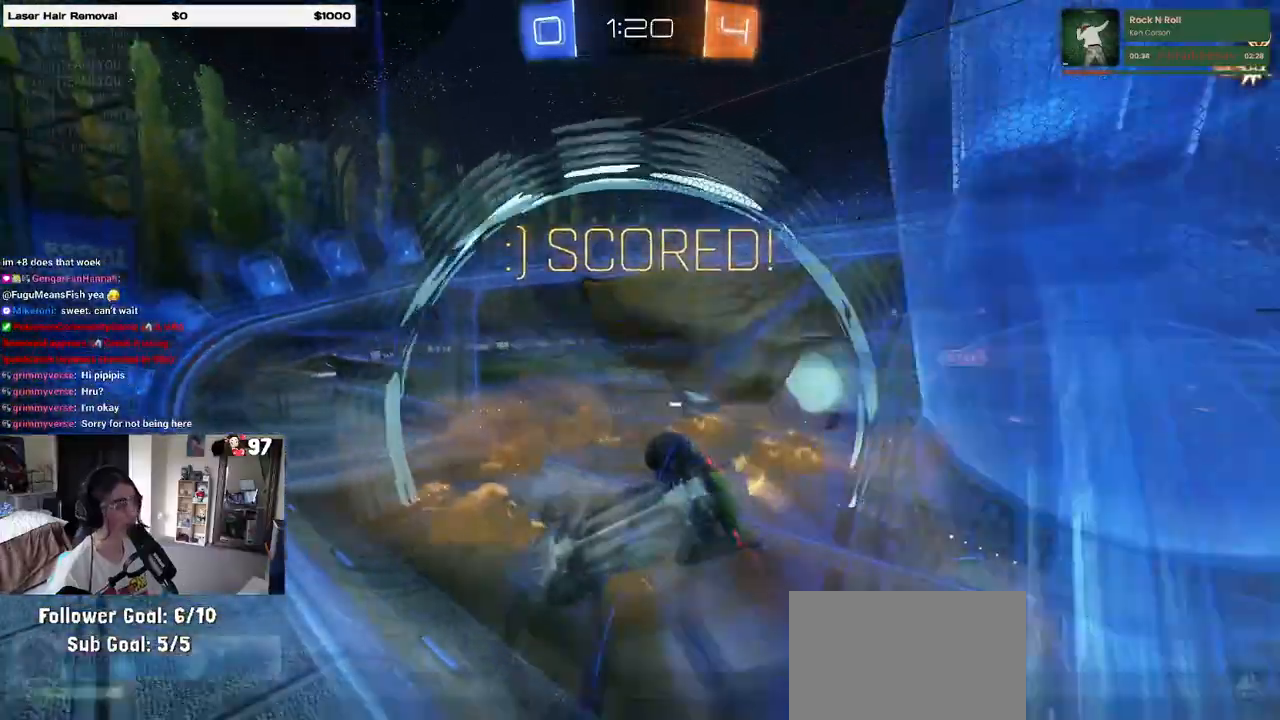
{"buttons": [], "left_stick": "center", "right_stick": "center", "events": [[50, "START", "up"], [100, "DPAD_DOWN", "down"], [467, "DPAD_DOWN", "up"]]}
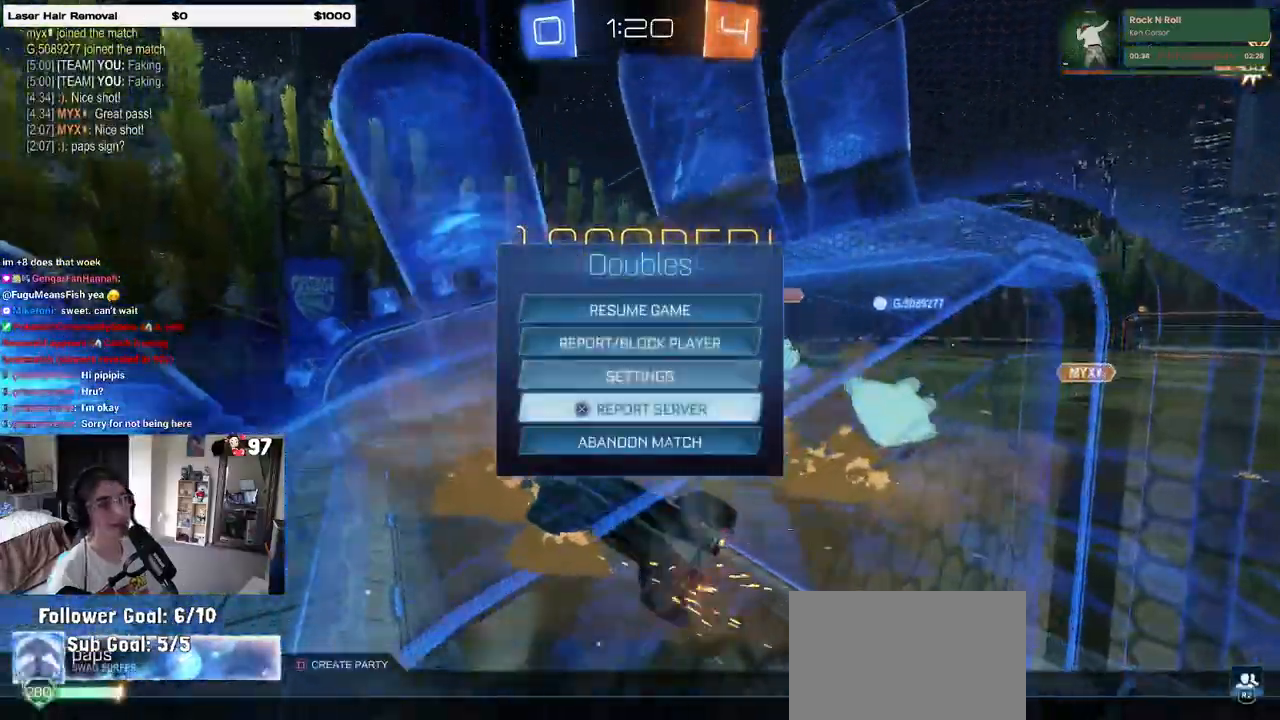
{"buttons": [], "left_stick": "center", "right_stick": "center", "events": [[417, "CIRCLE", "down"], [483, "CIRCLE", "up"]]}
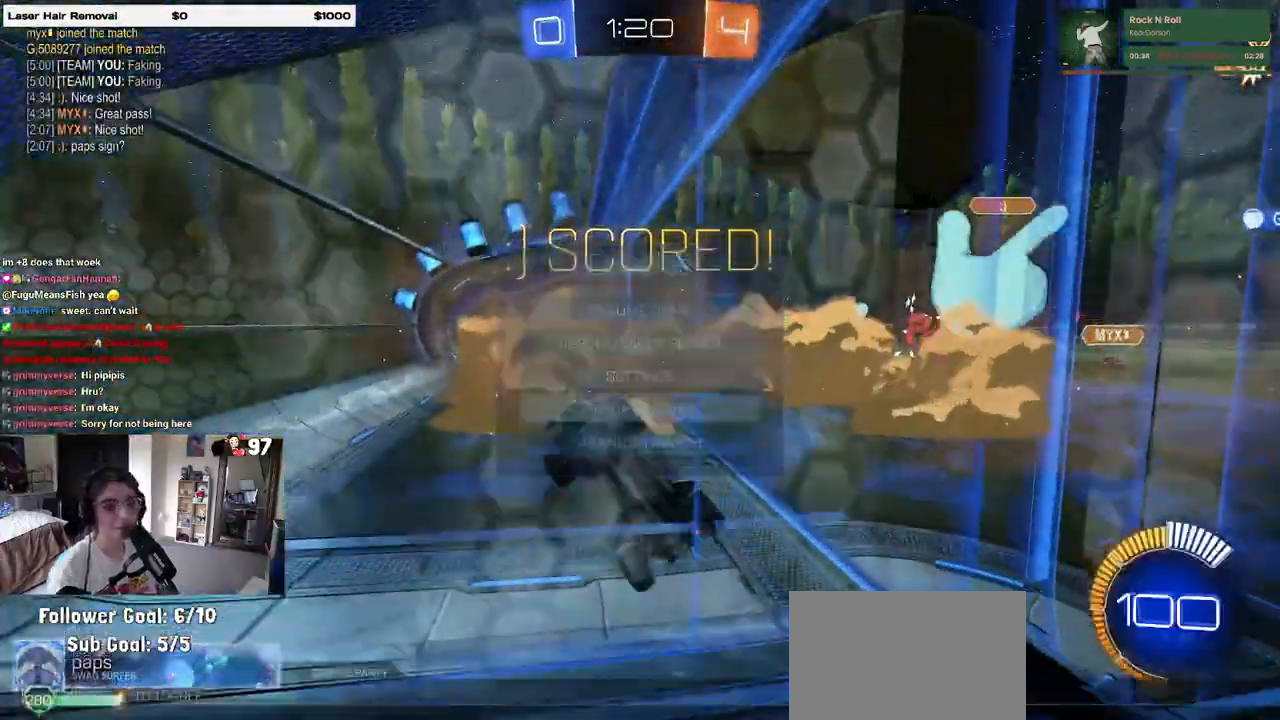
{"buttons": ["R3"], "left_stick": "center", "right_stick": "center", "events": [[217, "R3", "down"]]}
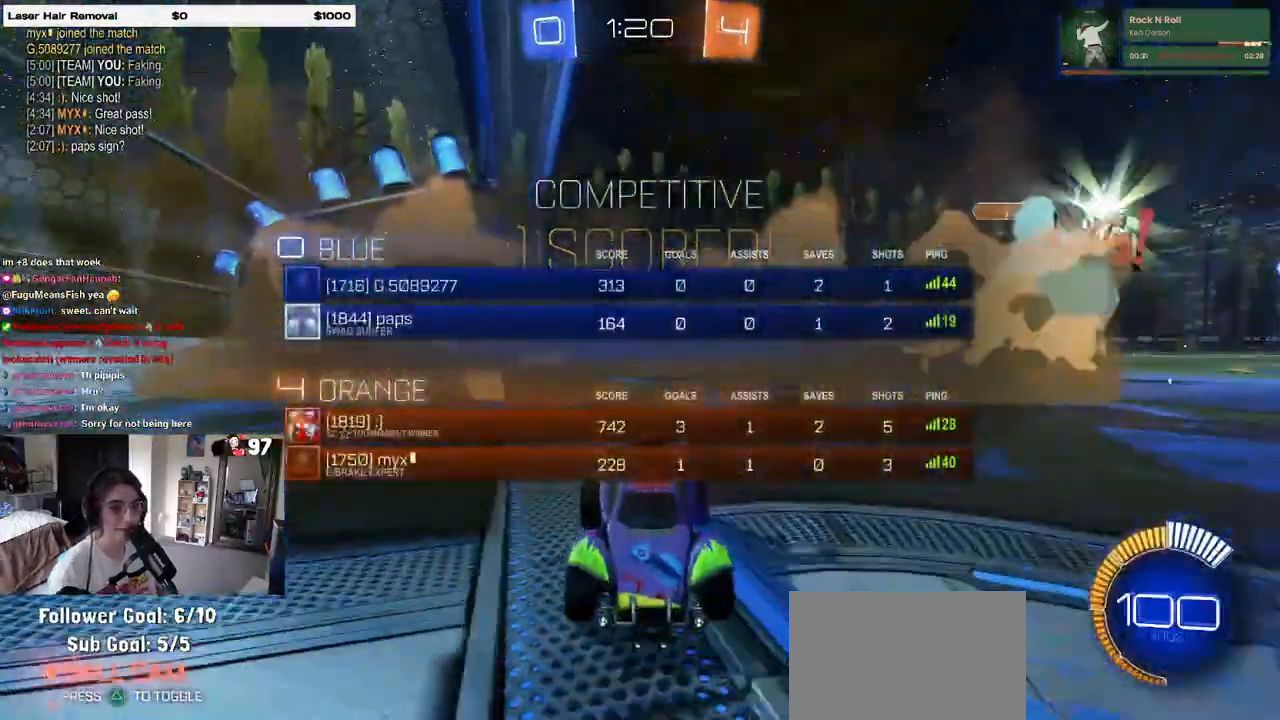
{"buttons": ["CROSS"], "left_stick": "center", "right_stick": "center", "events": [[283, "R3", "up"], [467, "CROSS", "down"]]}
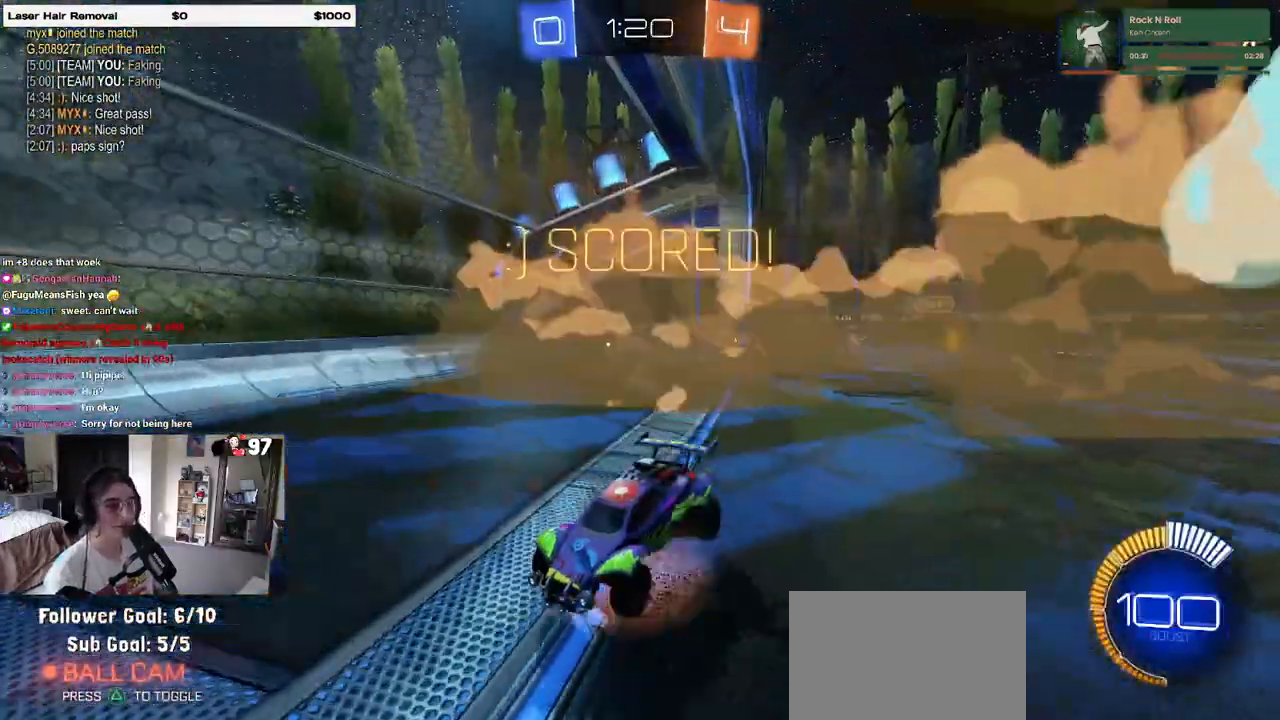
{"buttons": ["CROSS"], "left_stick": "up-right", "right_stick": "center", "events": [[50, "CROSS", "up"], [300, "left_stick", "up-right"], [417, "CROSS", "down"]]}
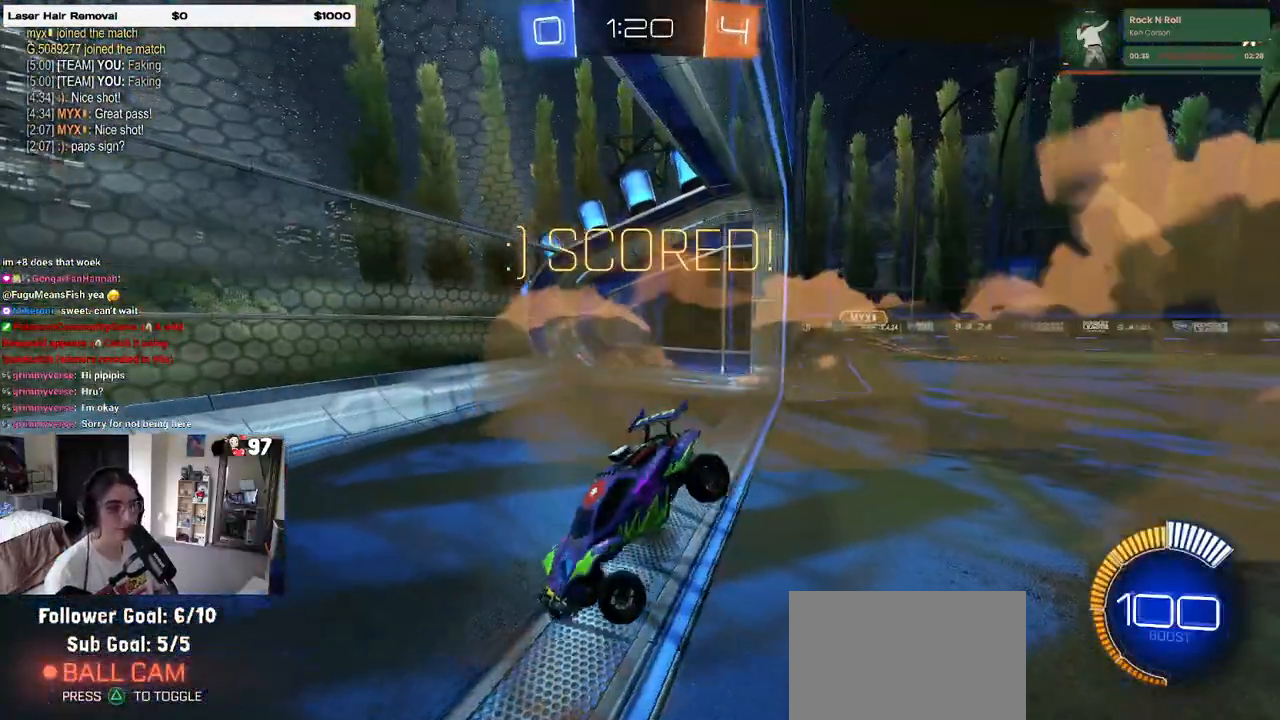
{"buttons": [], "left_stick": "down-right", "right_stick": "center", "events": [[17, "CROSS", "up"], [50, "left_stick", "down-right"]]}
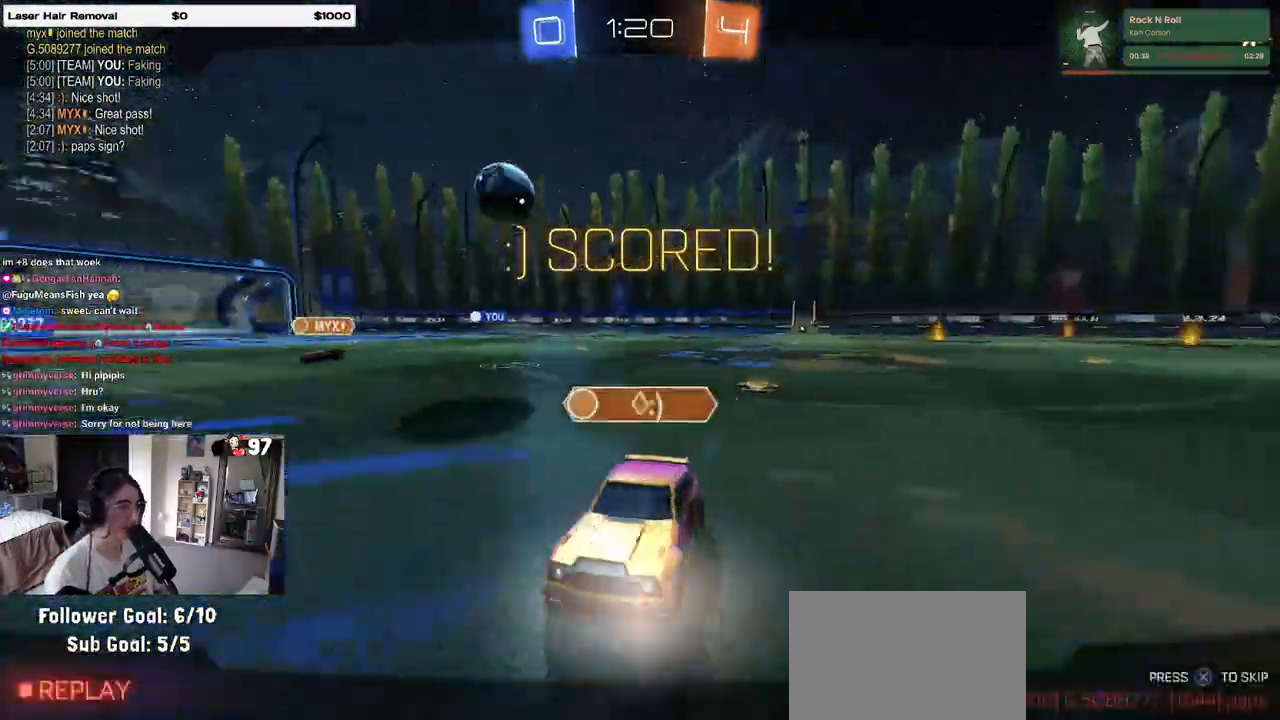
{"buttons": ["CROSS"], "left_stick": "right", "right_stick": "center", "events": [[17, "CROSS", "down"], [67, "left_stick", "right"], [83, "CROSS", "up"], [167, "CROSS", "down"], [233, "CROSS", "up"], [300, "CROSS", "down"], [417, "CROSS", "up"], [483, "CROSS", "down"]]}
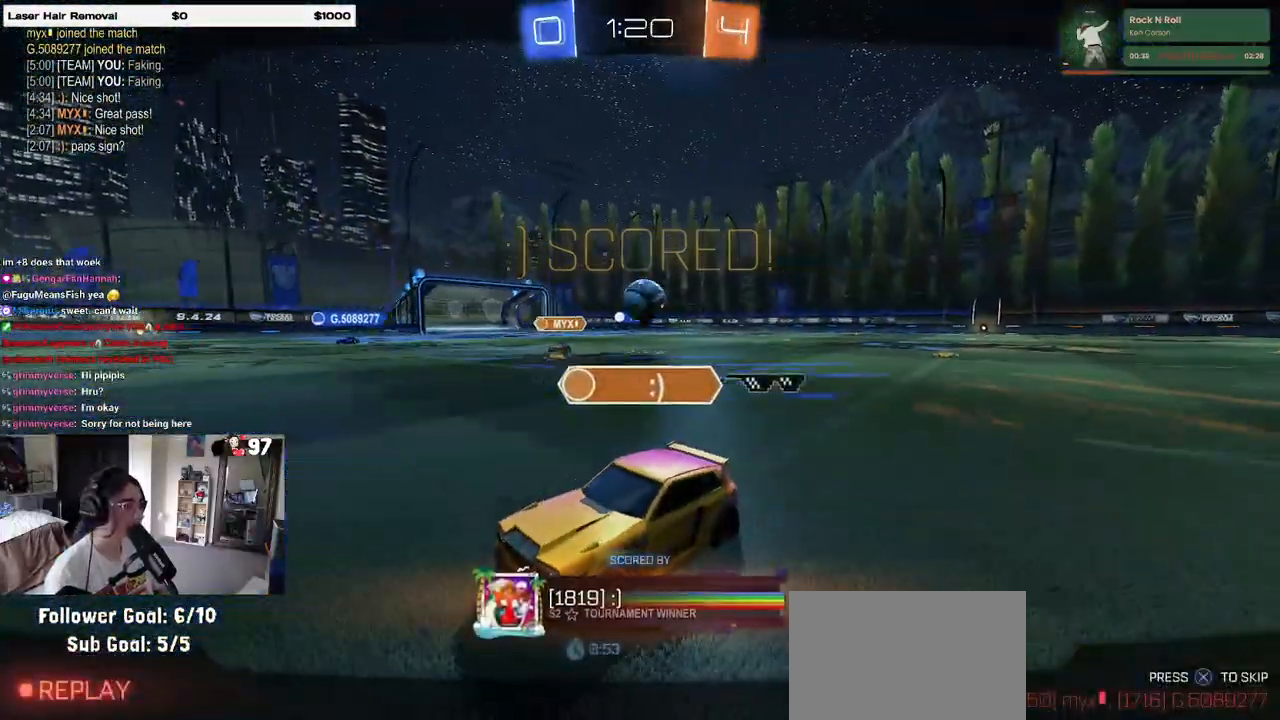
{"buttons": [], "left_stick": "right", "right_stick": "center", "events": [[83, "CROSS", "up"], [183, "CROSS", "down"], [267, "CROSS", "up"], [350, "CROSS", "down"], [483, "CROSS", "up"]]}
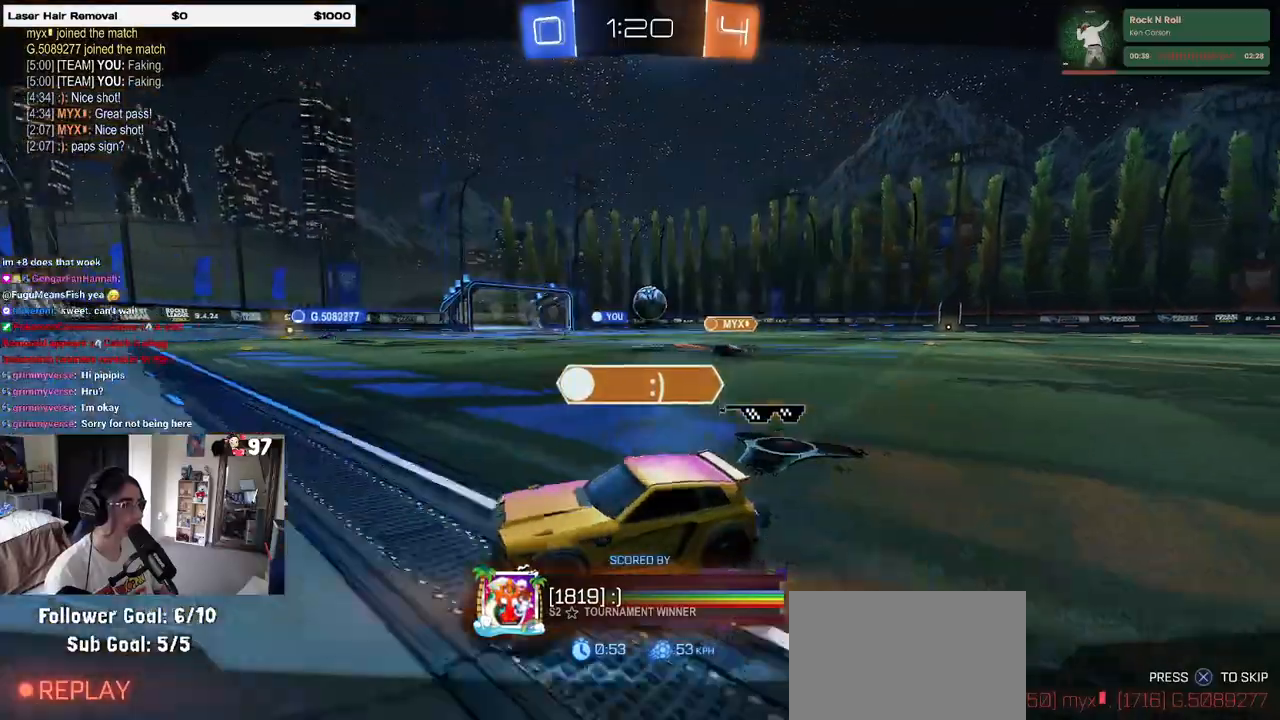
{"buttons": ["CROSS"], "left_stick": "right", "right_stick": "center", "events": [[33, "CROSS", "down"], [183, "CROSS", "up"], [250, "CROSS", "down"], [383, "CROSS", "up"], [483, "CROSS", "down"]]}
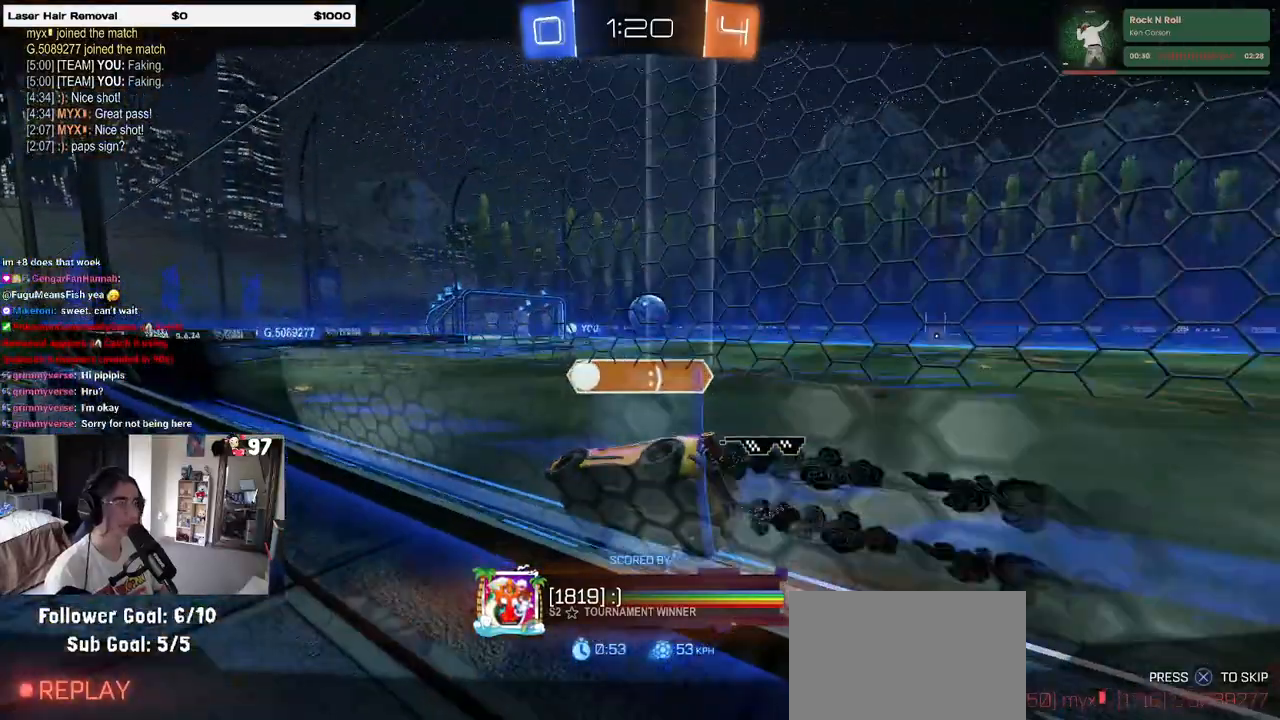
{"buttons": ["CROSS"], "left_stick": "center", "right_stick": "center", "events": [[83, "left_stick", "center"], [117, "CROSS", "up"], [233, "CROSS", "down"], [350, "CROSS", "up"], [467, "CROSS", "down"]]}
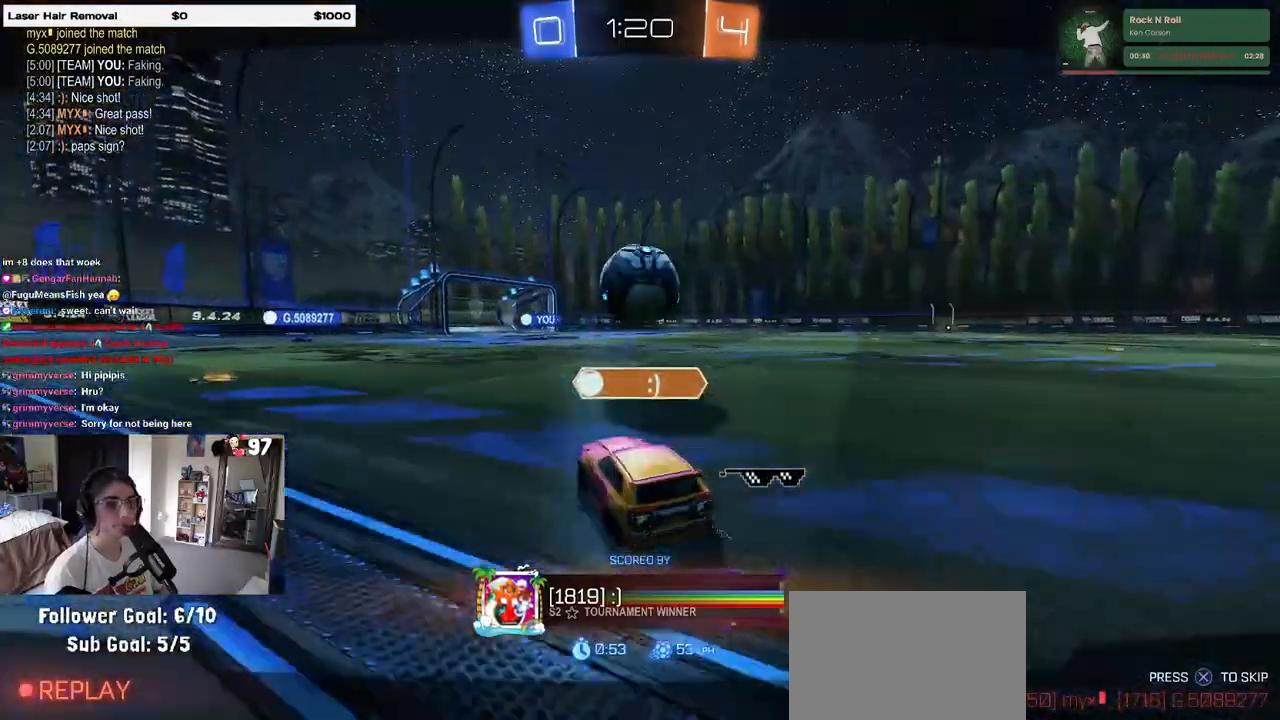
{"buttons": ["CROSS"], "left_stick": "center", "right_stick": "center", "events": [[117, "CROSS", "up"], [200, "CROSS", "down"], [383, "CROSS", "up"], [500, "CROSS", "down"]]}
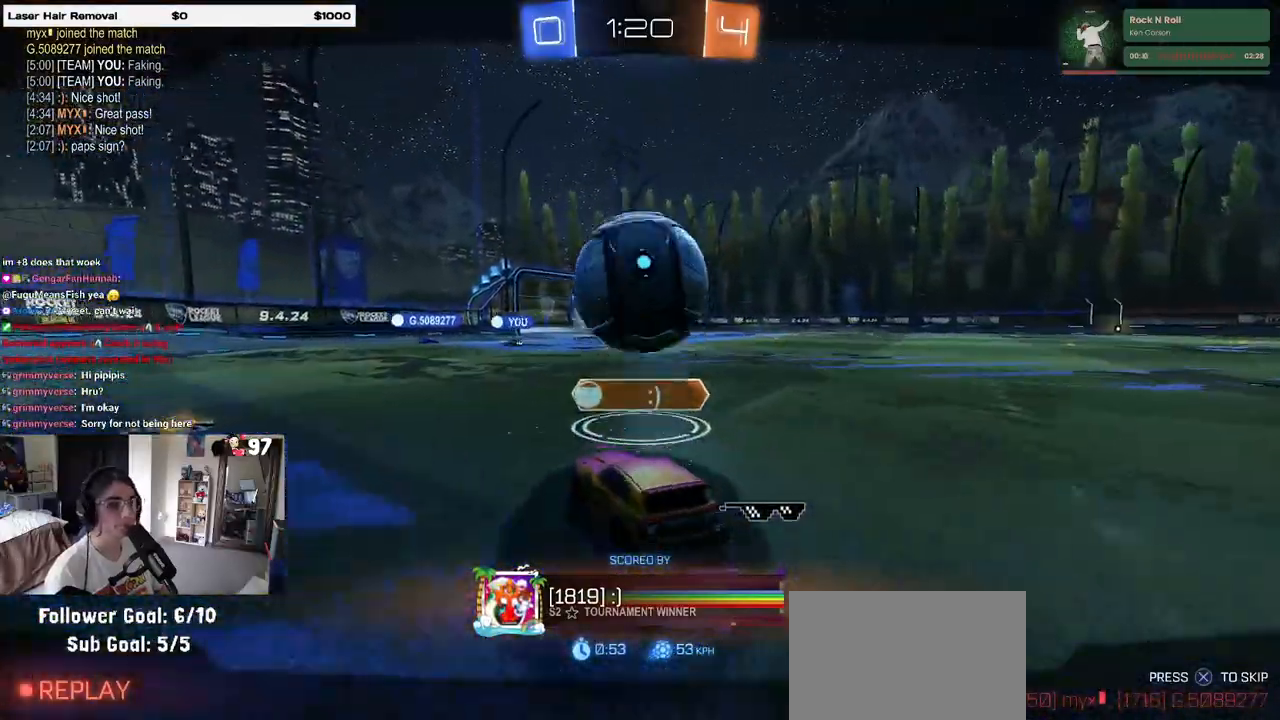
{"buttons": ["CROSS"], "left_stick": "center", "right_stick": "center", "events": [[133, "CROSS", "up"], [217, "CROSS", "down"], [367, "CROSS", "up"], [483, "CROSS", "down"]]}
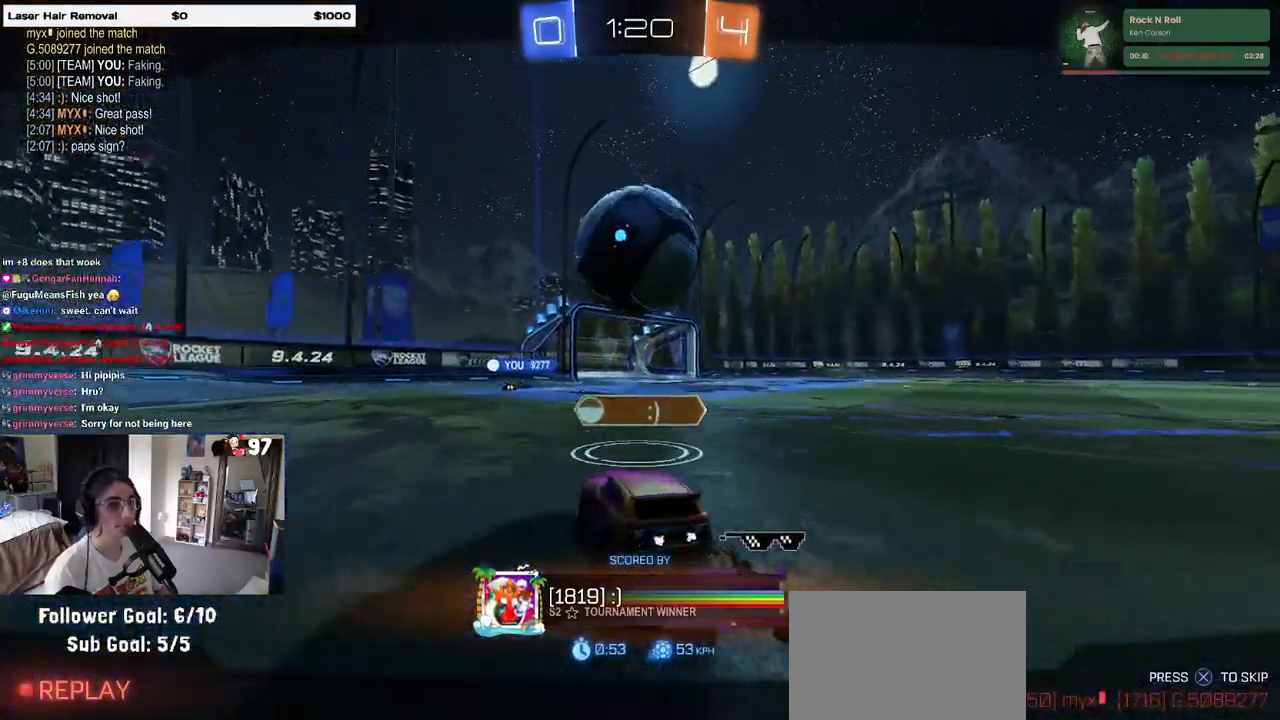
{"buttons": ["CROSS"], "left_stick": "center", "right_stick": "center", "events": [[167, "CROSS", "up"], [250, "CROSS", "down"], [400, "CROSS", "up"], [467, "CROSS", "down"]]}
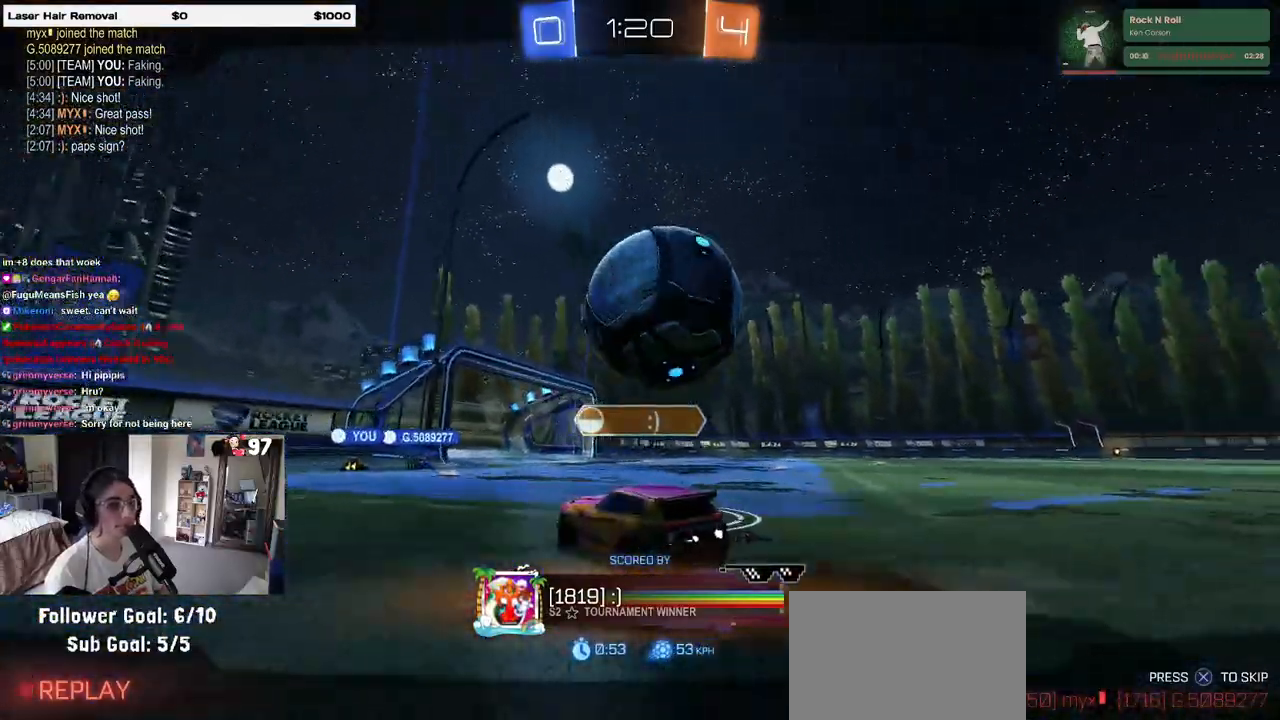
{"buttons": [], "left_stick": "center", "right_stick": "center", "events": [[117, "CROSS", "up"], [200, "CROSS", "down"], [333, "CROSS", "up"]]}
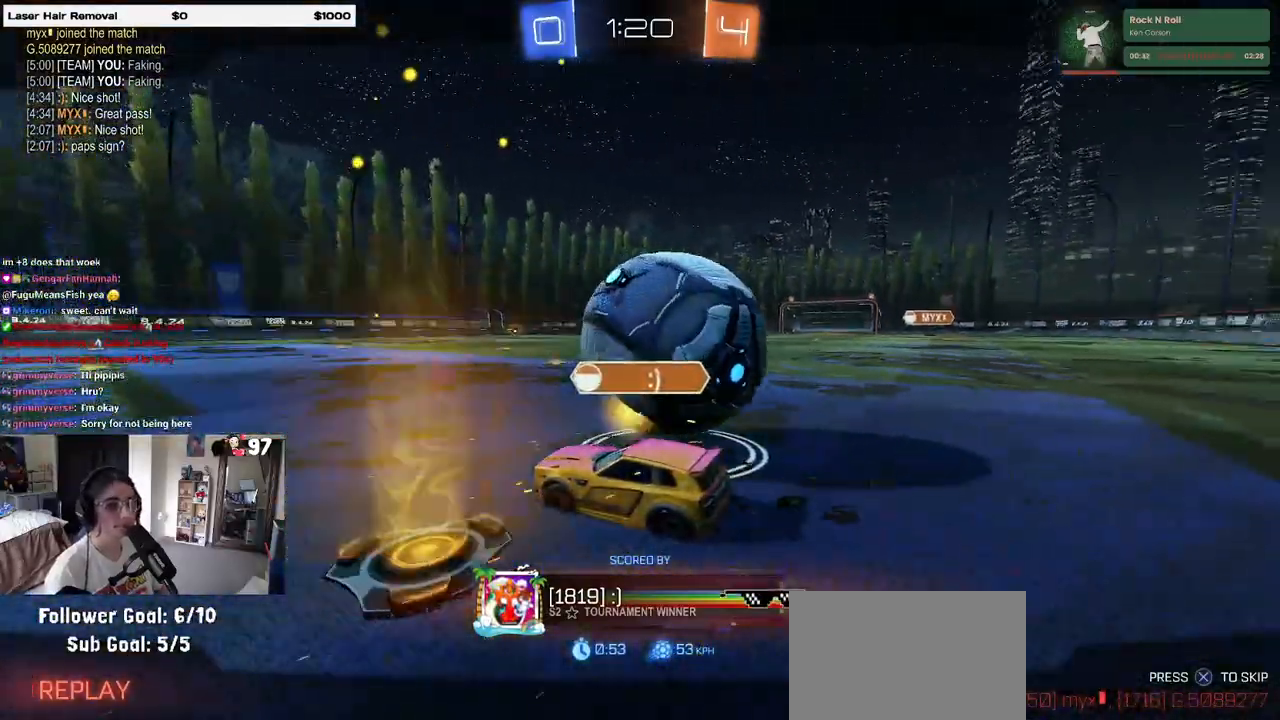
{"buttons": [], "left_stick": "center", "right_stick": "center", "events": []}
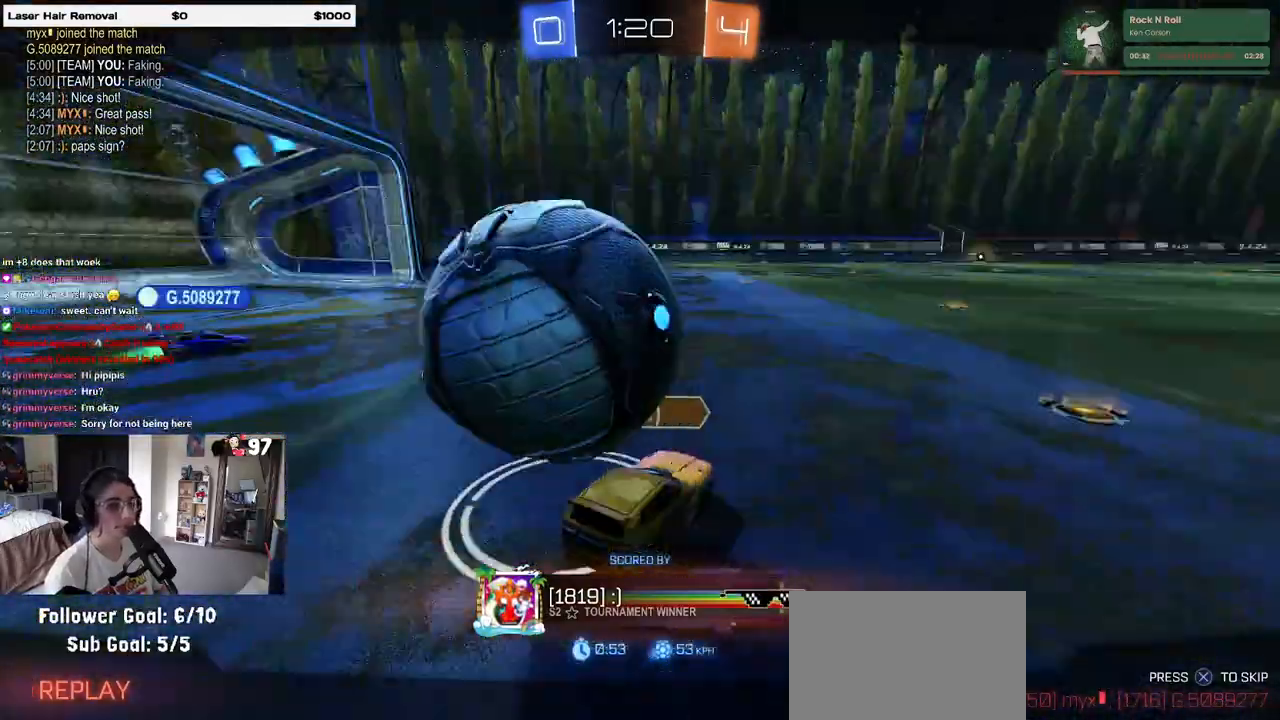
{"buttons": [], "left_stick": "center", "right_stick": "center", "events": []}
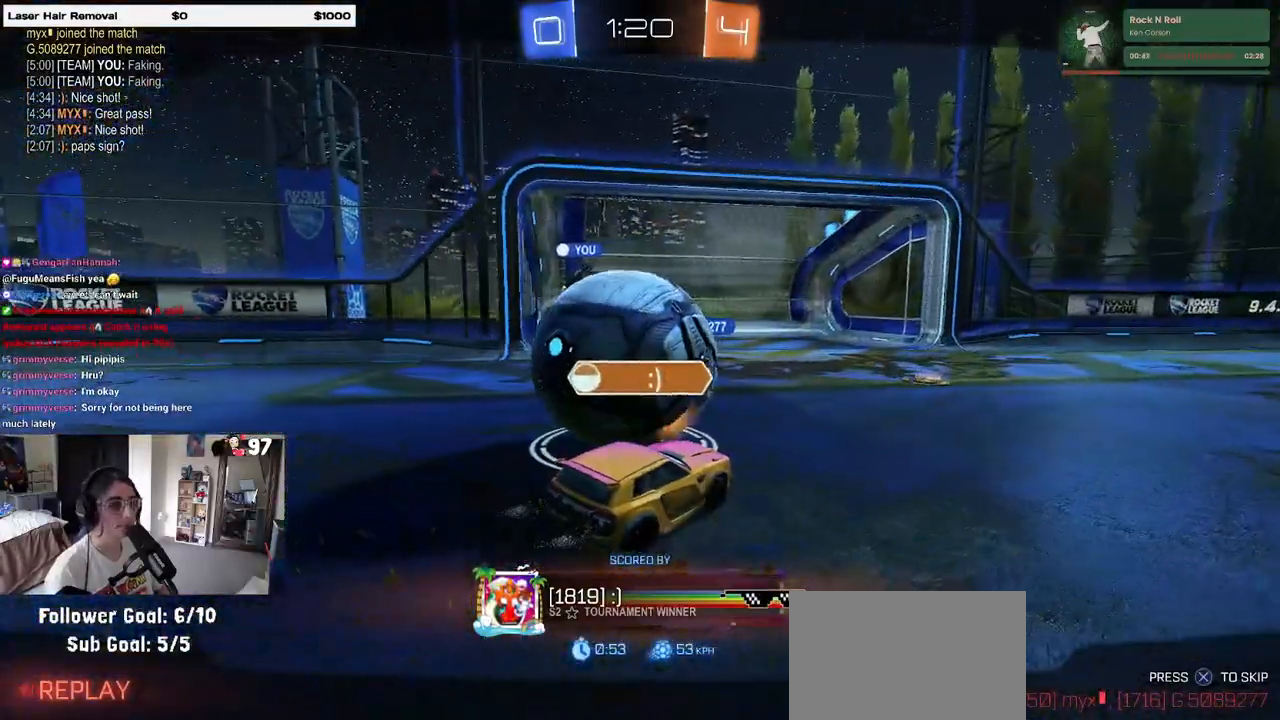
{"buttons": [], "left_stick": "center", "right_stick": "center", "events": []}
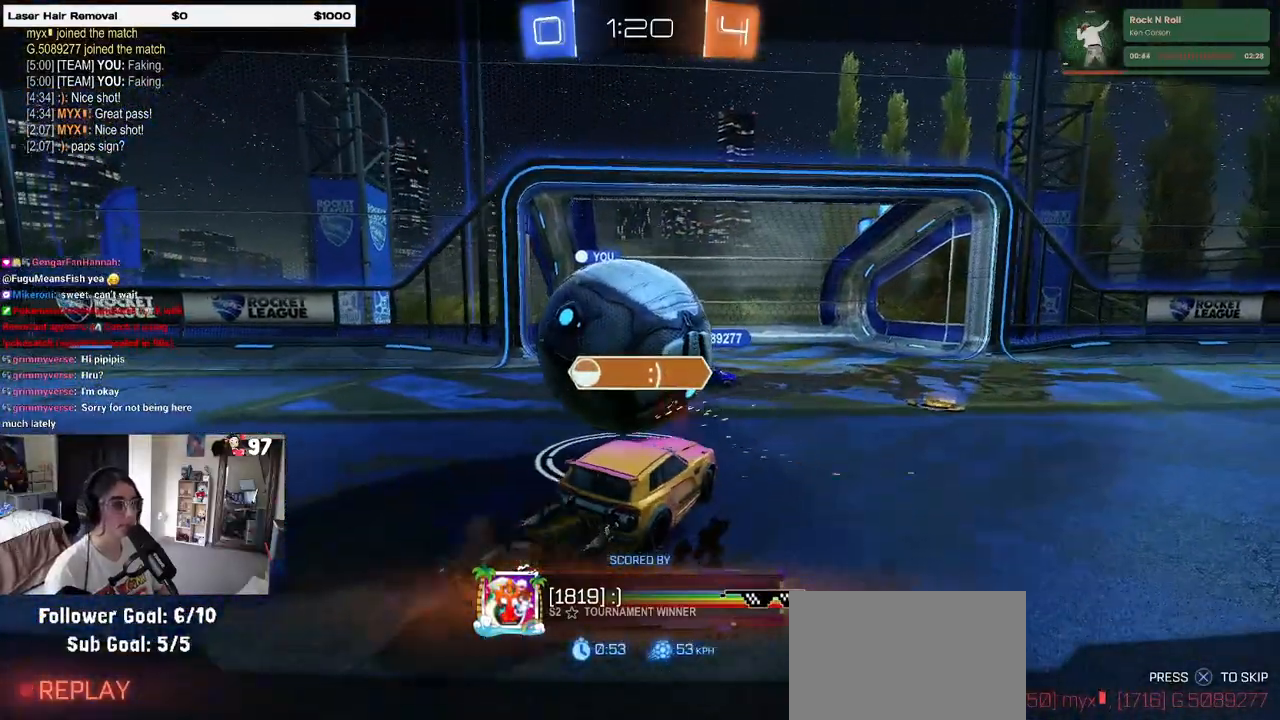
{"buttons": [], "left_stick": "center", "right_stick": "center", "events": []}
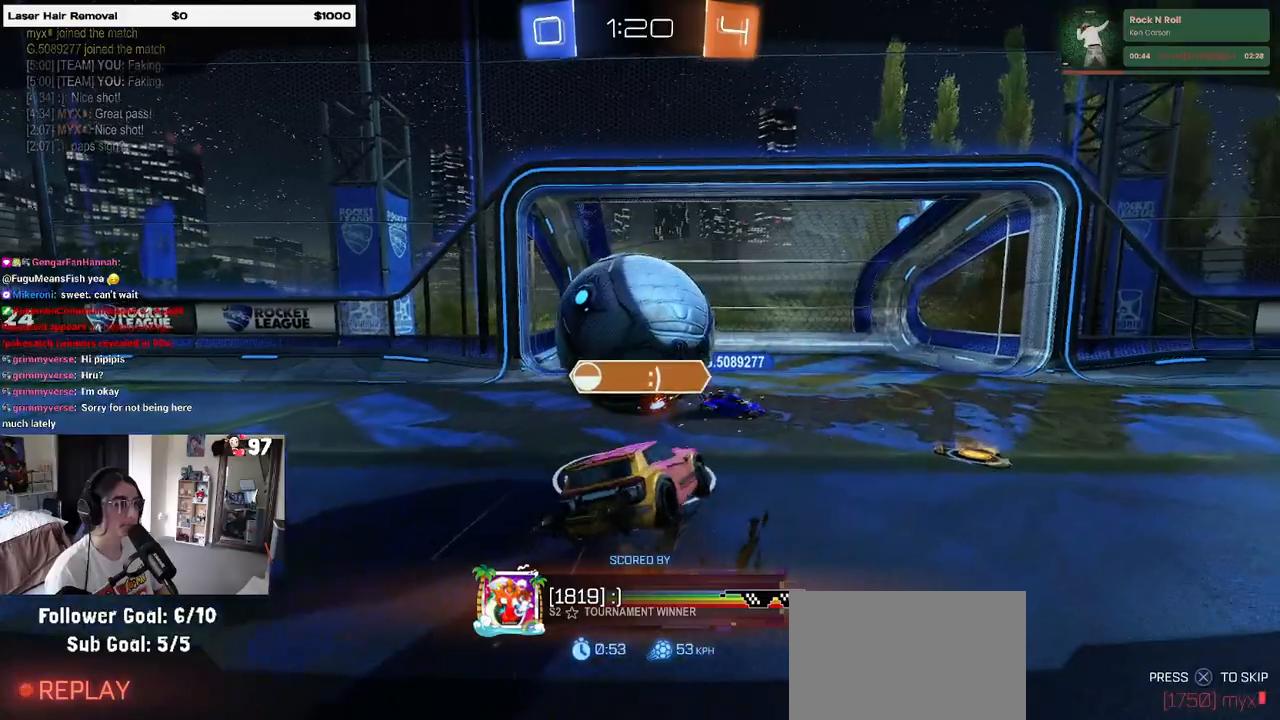
{"buttons": [], "left_stick": "center", "right_stick": "center", "events": []}
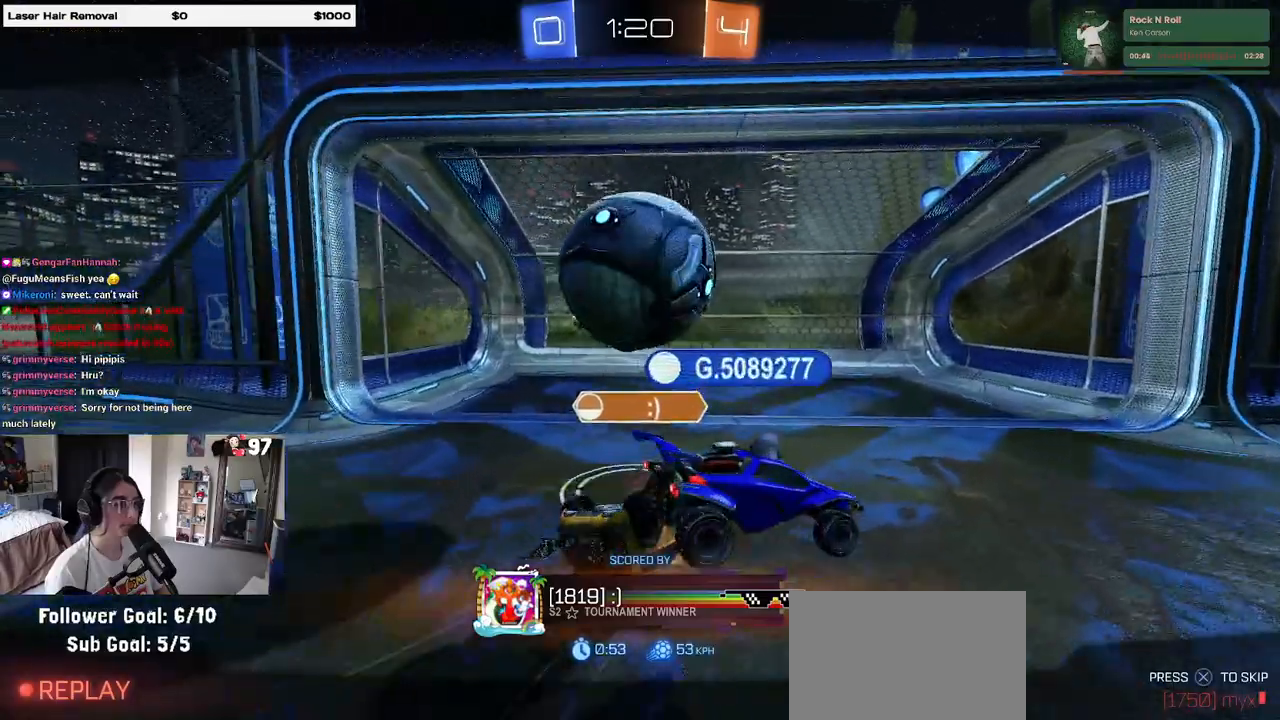
{"buttons": [], "left_stick": "center", "right_stick": "center", "events": []}
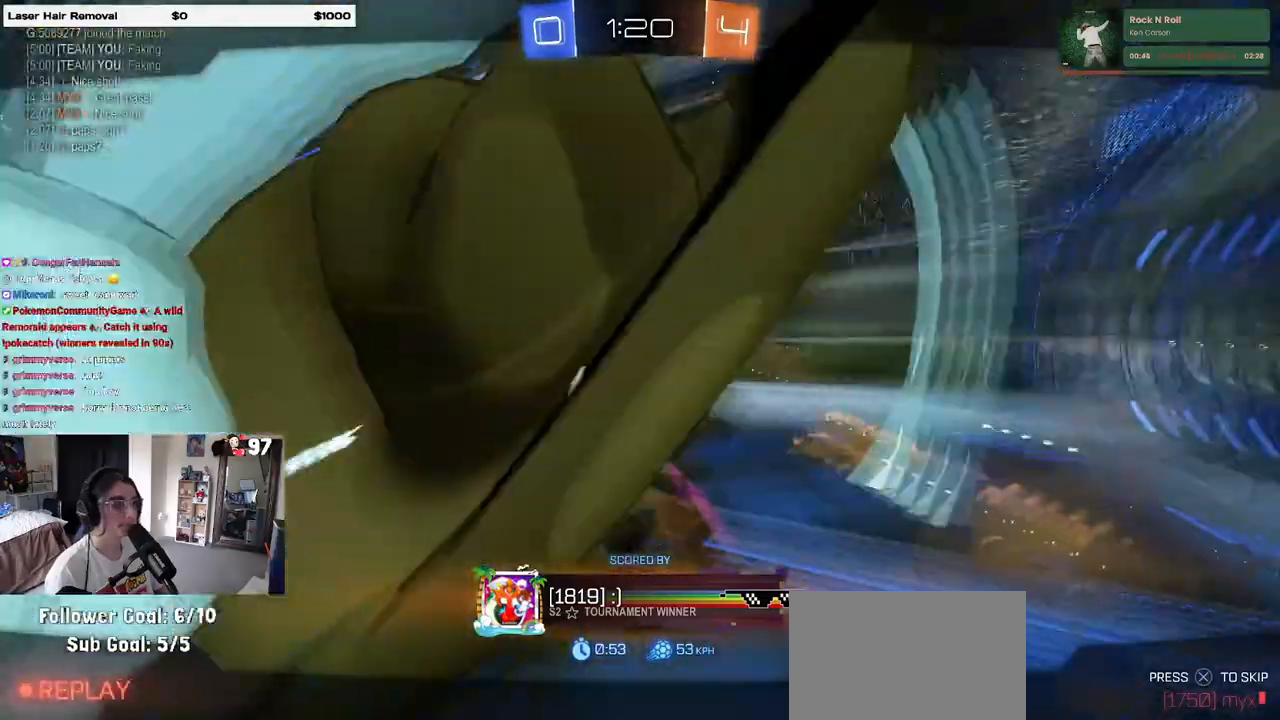
{"buttons": [], "left_stick": "center", "right_stick": "center", "events": [[250, "CROSS", "down"], [367, "CROSS", "up"]]}